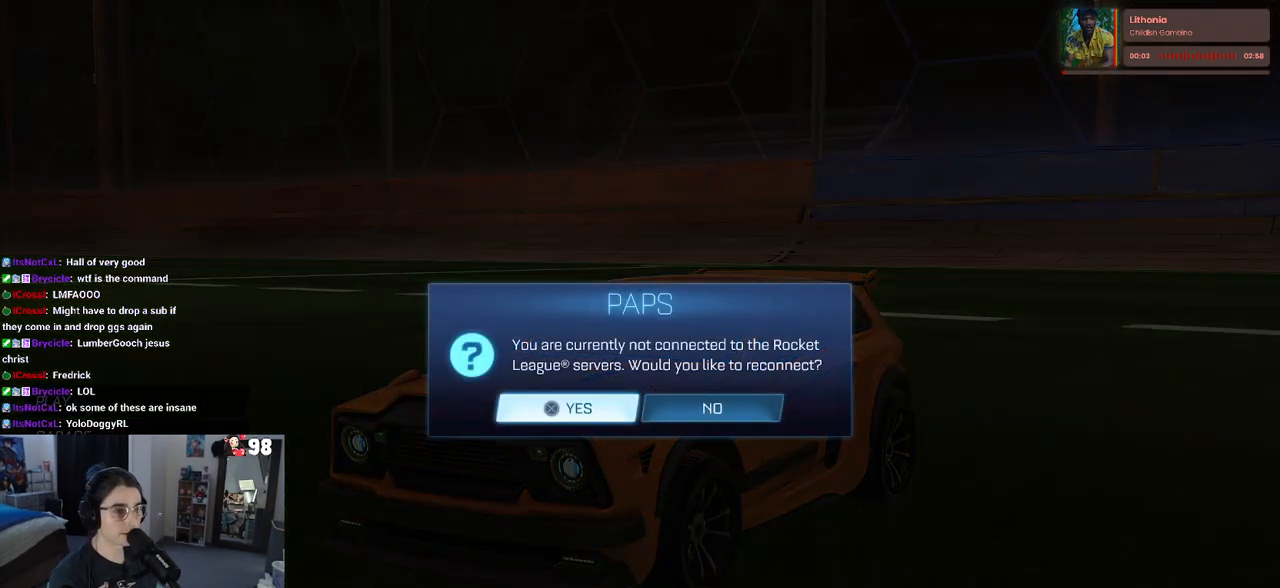
Gameplay with a controller (PlayStation layout); each line is a JSON object with the inputs held at the frame after it. "events" lists button and stick changes between this image and that frame as [ms after this image, input, new state], when the widget could be followed in between.
{"buttons": [], "left_stick": "center", "right_stick": "center", "events": [[17, "CROSS", "down"], [117, "CROSS", "up"]]}
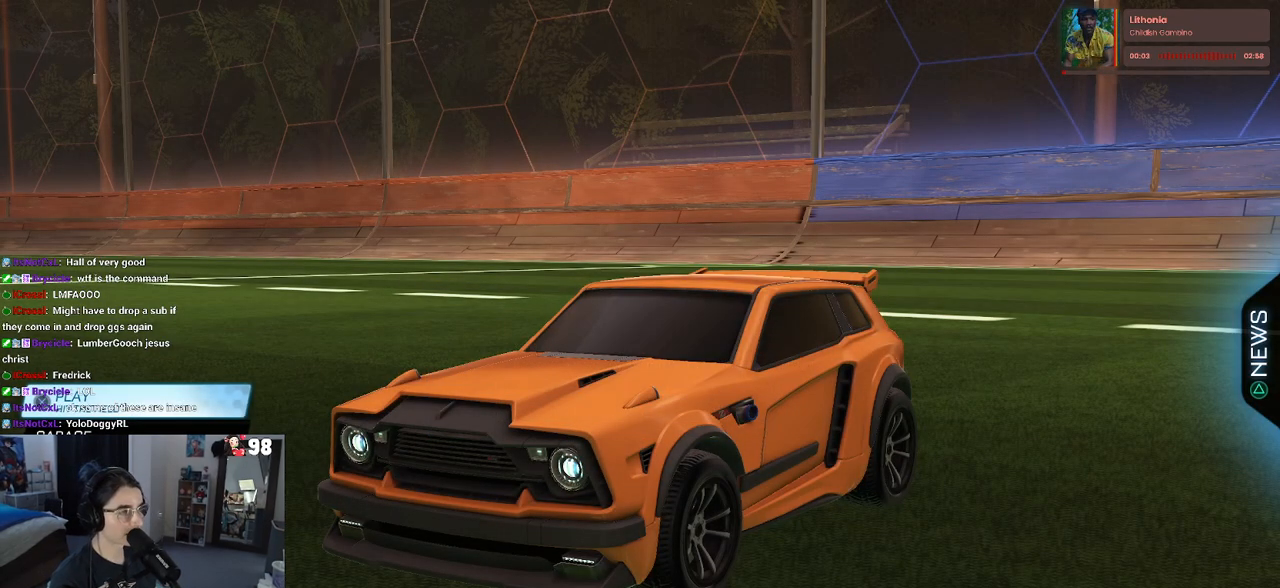
{"buttons": [], "left_stick": "center", "right_stick": "center", "events": []}
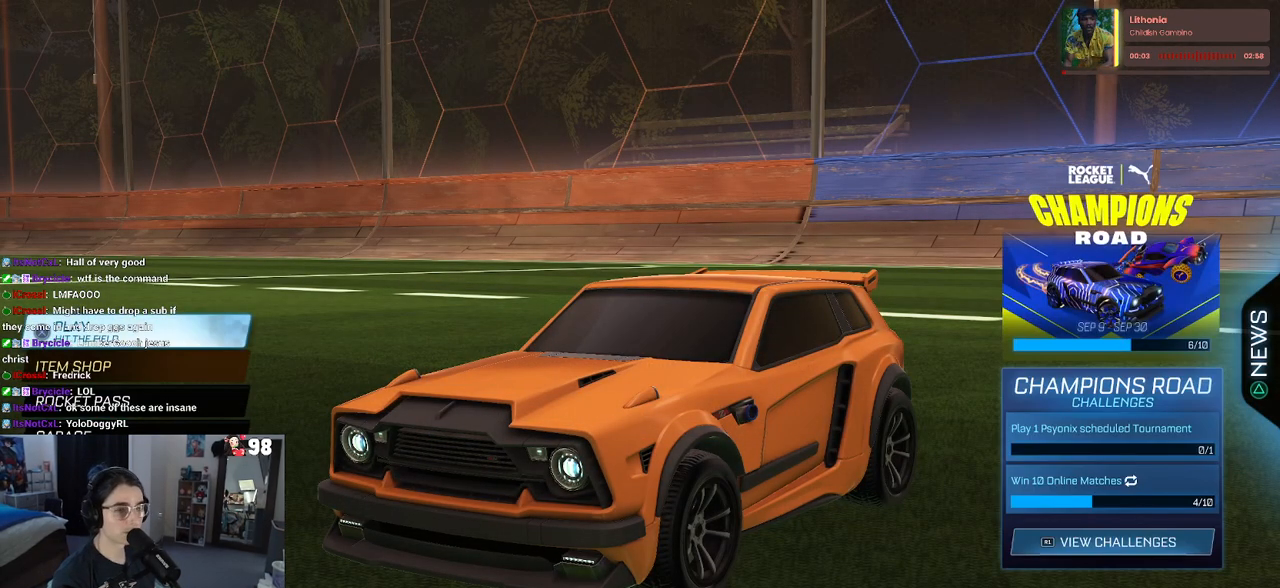
{"buttons": [], "left_stick": "center", "right_stick": "center", "events": [[400, "CROSS", "down"], [467, "CROSS", "up"]]}
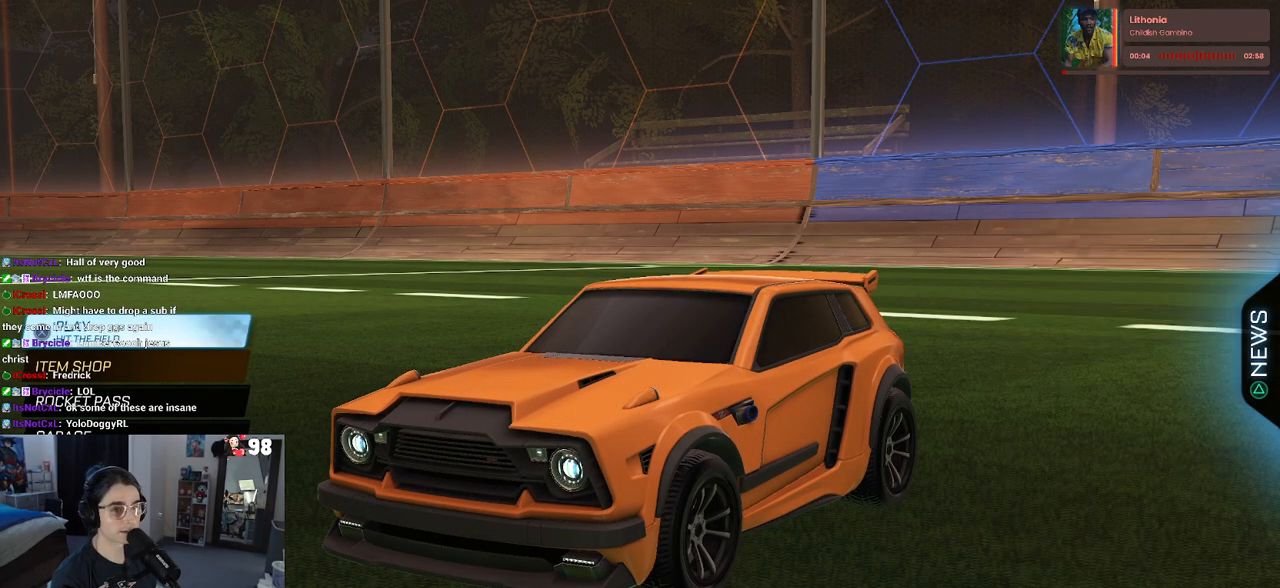
{"buttons": [], "left_stick": "center", "right_stick": "center", "events": []}
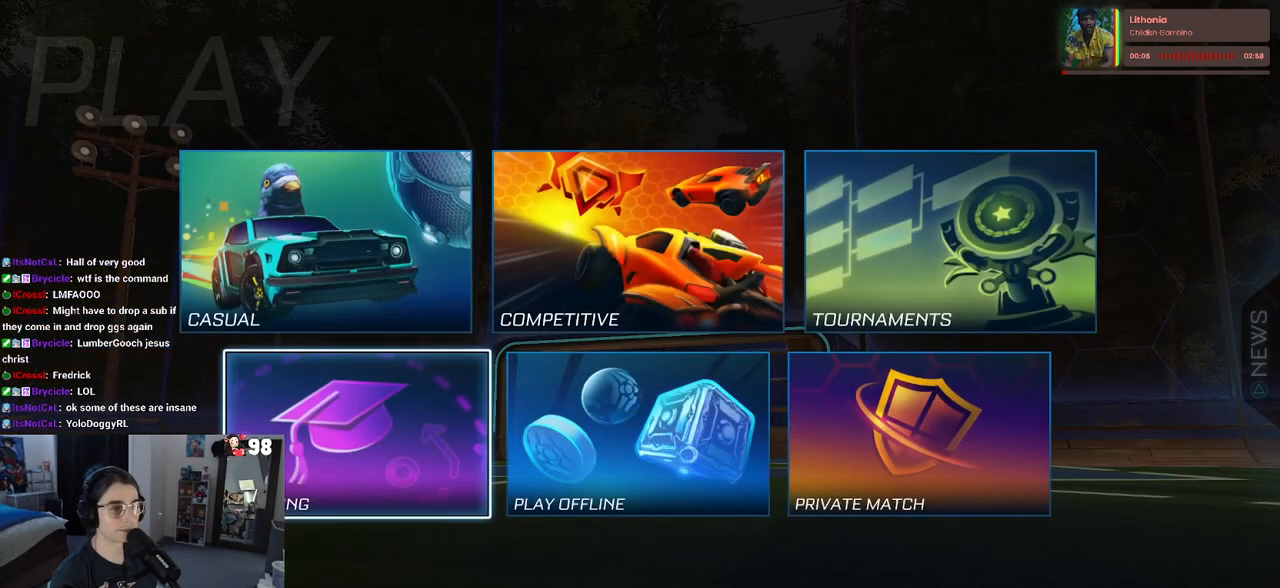
{"buttons": [], "left_stick": "center", "right_stick": "center", "events": []}
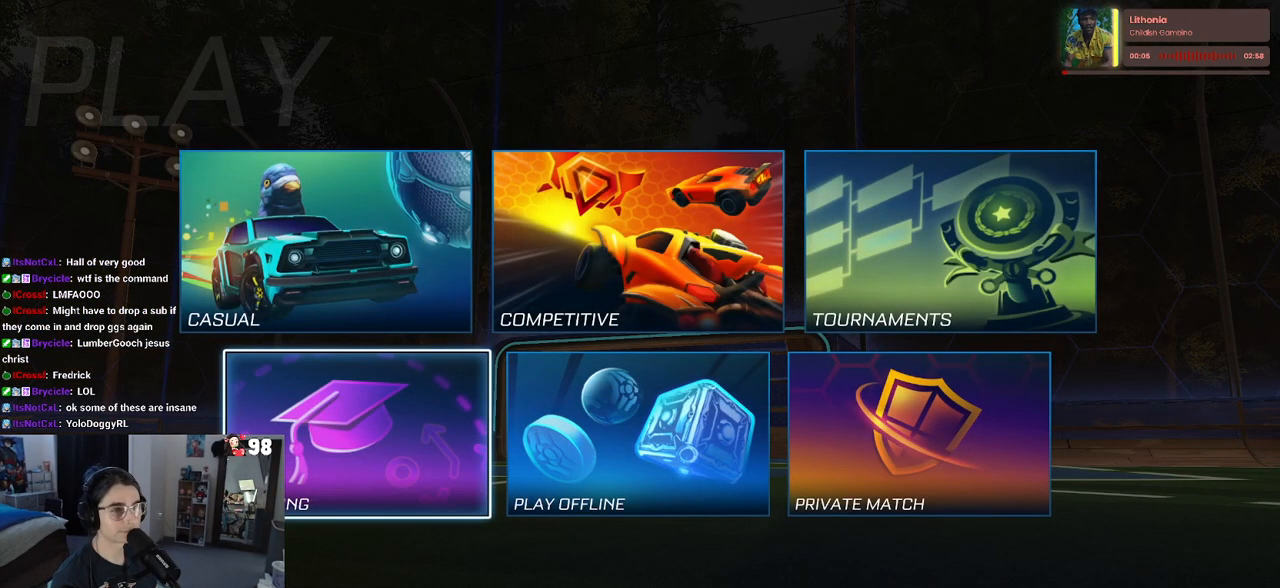
{"buttons": [], "left_stick": "center", "right_stick": "center", "events": [[67, "DPAD_UP", "down"], [133, "DPAD_UP", "up"], [250, "DPAD_RIGHT", "down"], [367, "DPAD_RIGHT", "up"], [400, "CROSS", "down"], [483, "CROSS", "up"]]}
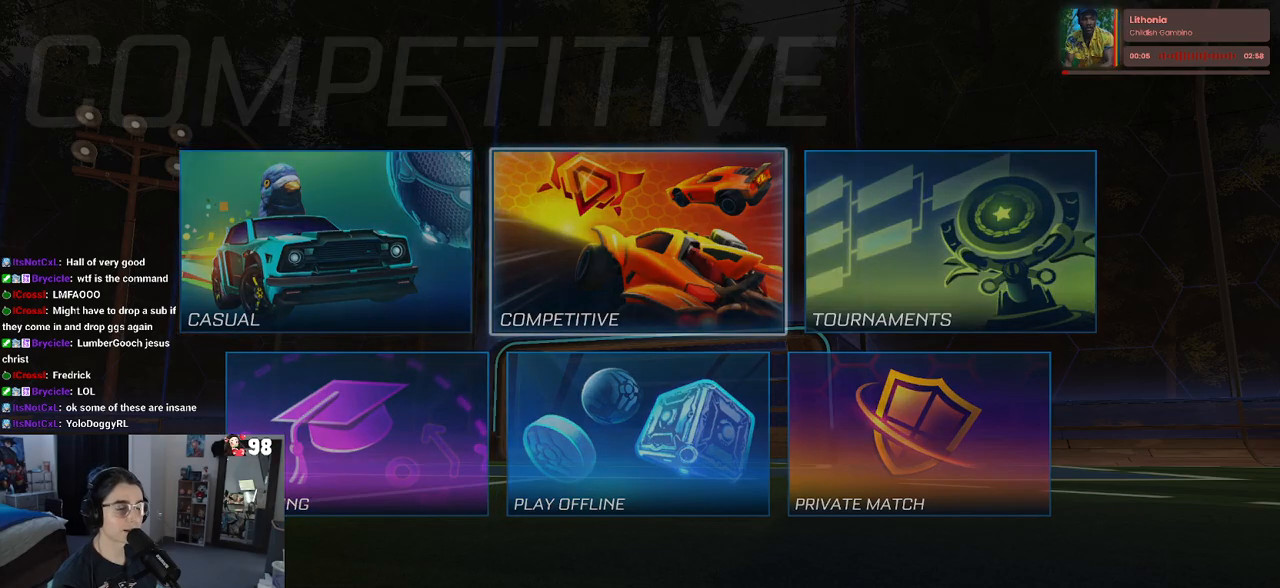
{"buttons": [], "left_stick": "center", "right_stick": "center", "events": []}
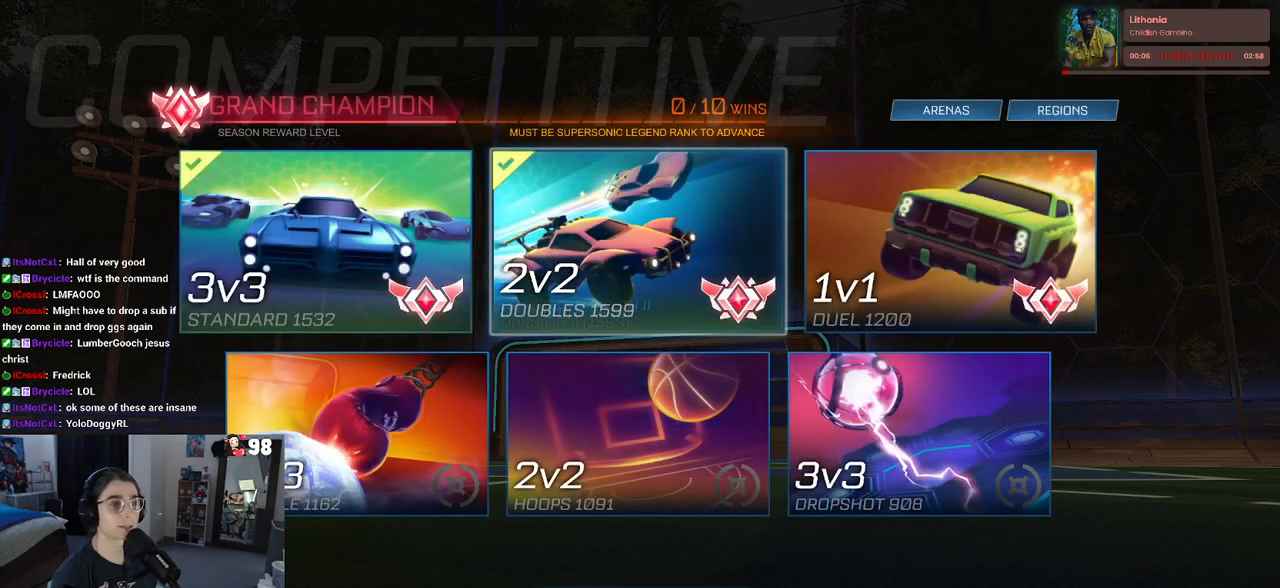
{"buttons": [], "left_stick": "center", "right_stick": "center", "events": []}
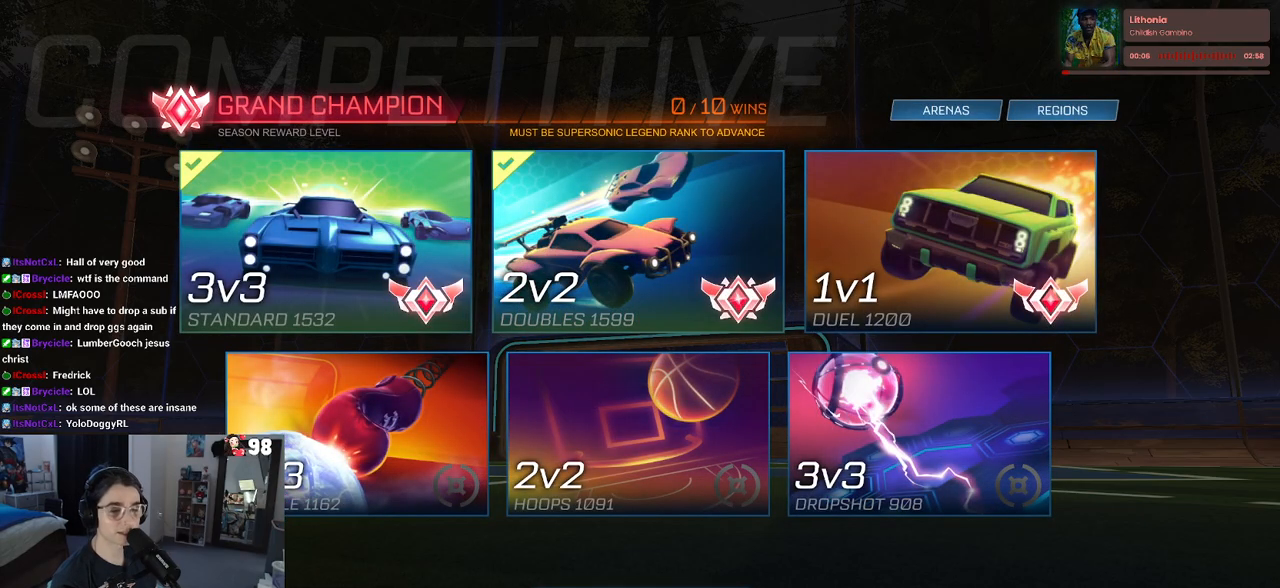
{"buttons": [], "left_stick": "center", "right_stick": "center", "events": []}
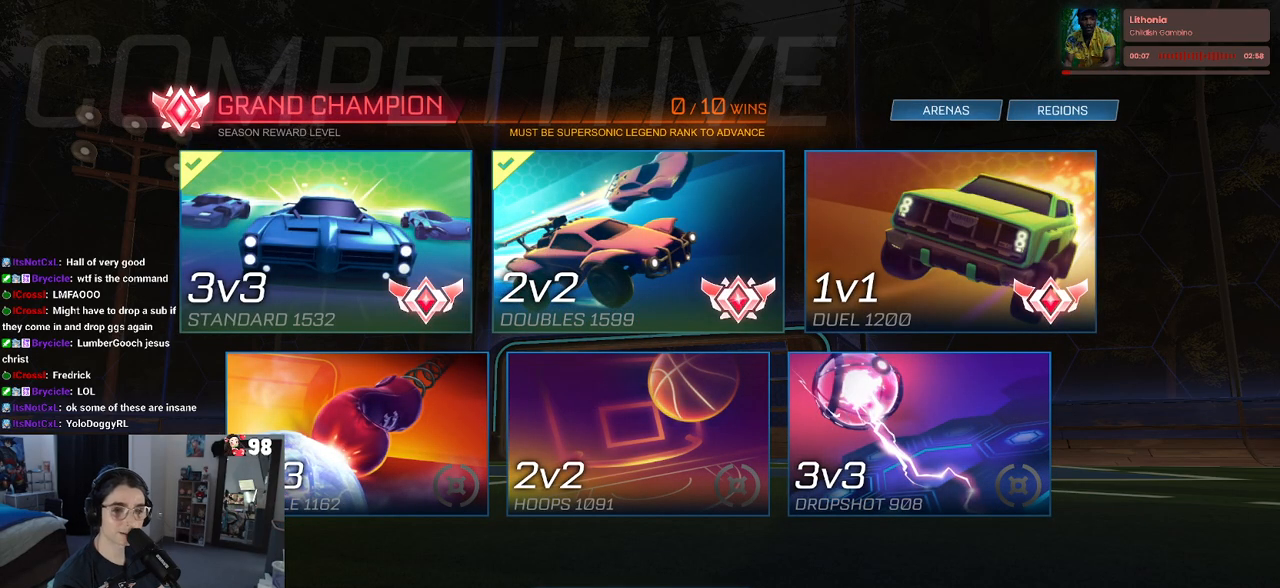
{"buttons": [], "left_stick": "center", "right_stick": "center", "events": []}
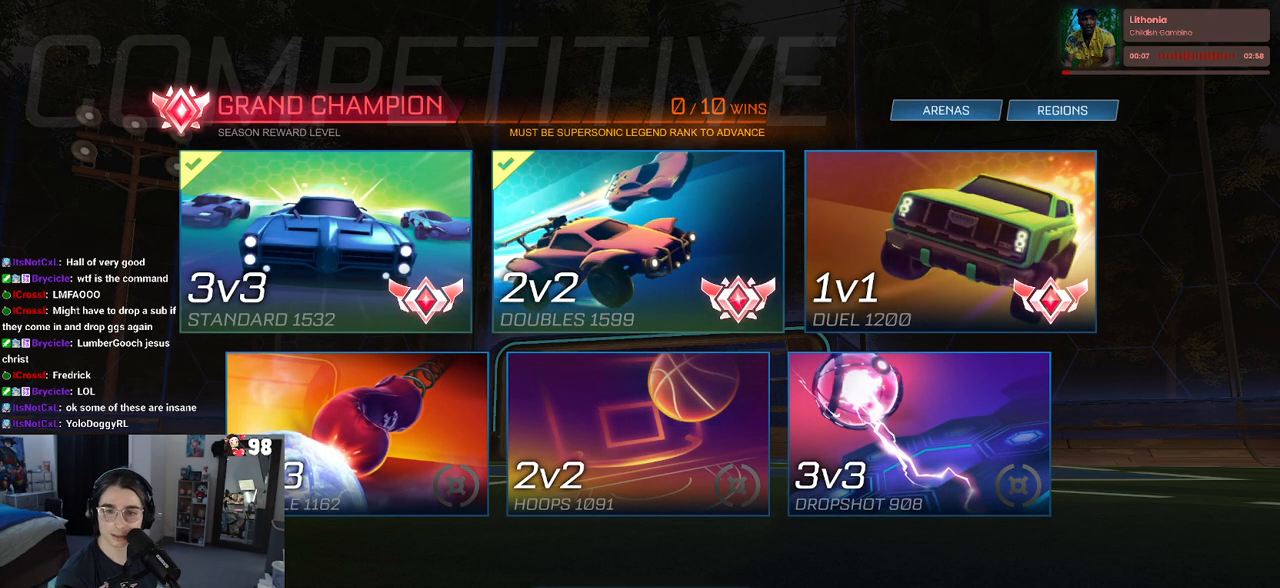
{"buttons": [], "left_stick": "center", "right_stick": "center", "events": [[67, "CROSS", "down"], [150, "CROSS", "up"]]}
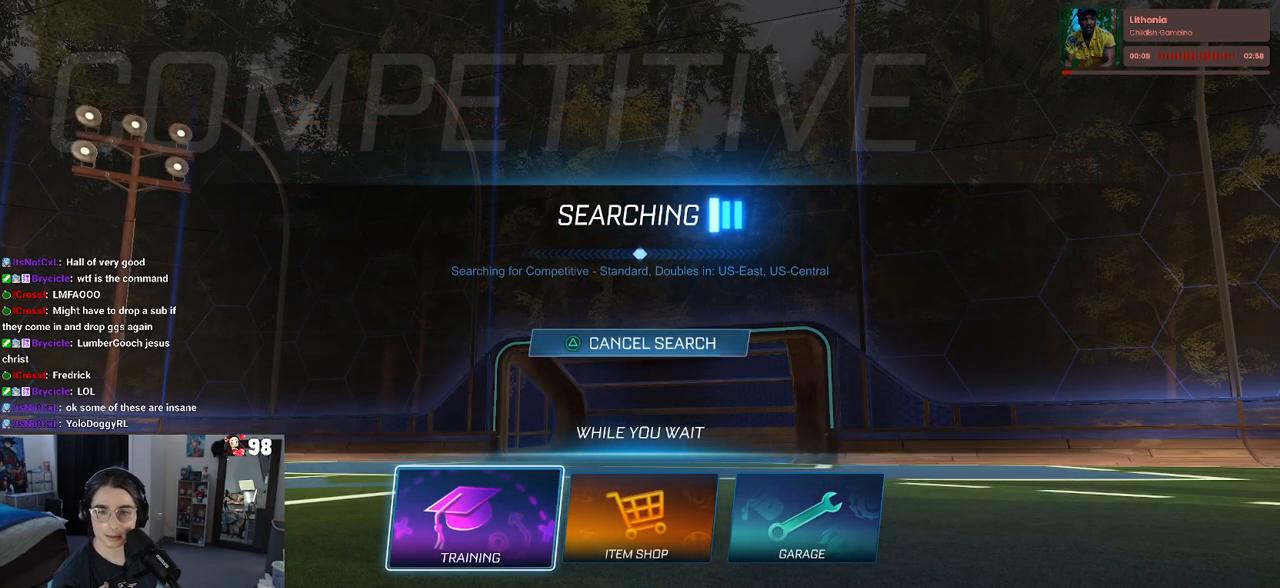
{"buttons": ["CIRCLE"], "left_stick": "center", "right_stick": "center", "events": [[283, "CIRCLE", "down"], [333, "CIRCLE", "up"], [400, "CIRCLE", "down"]]}
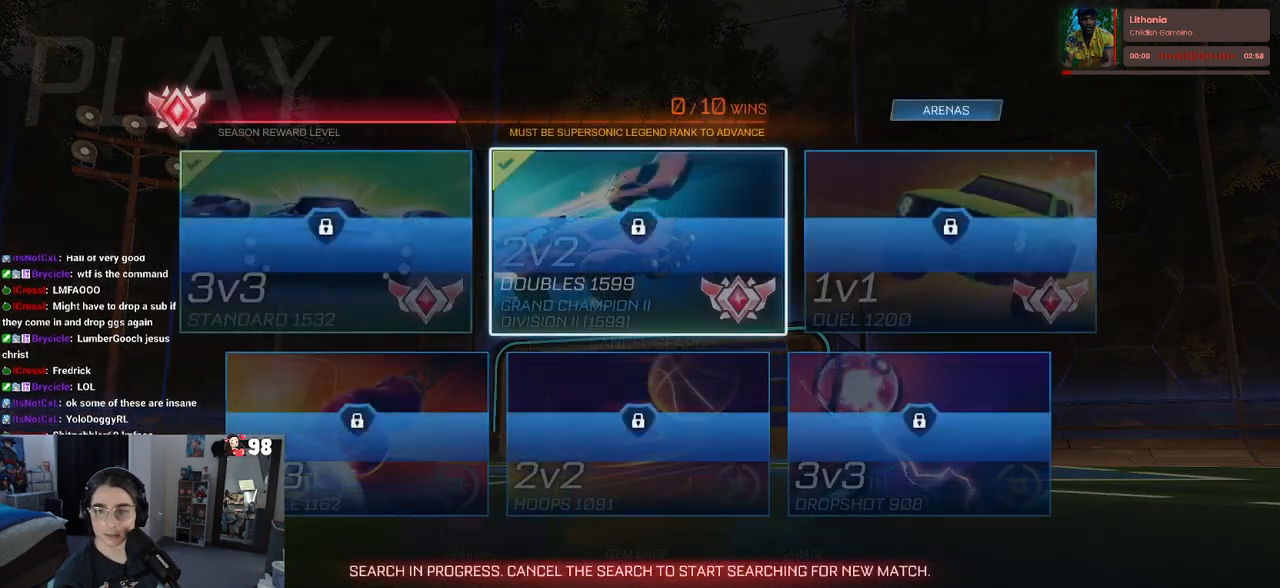
{"buttons": ["R2"], "left_stick": "center", "right_stick": "center", "events": [[17, "CIRCLE", "up"], [217, "R2", "down"]]}
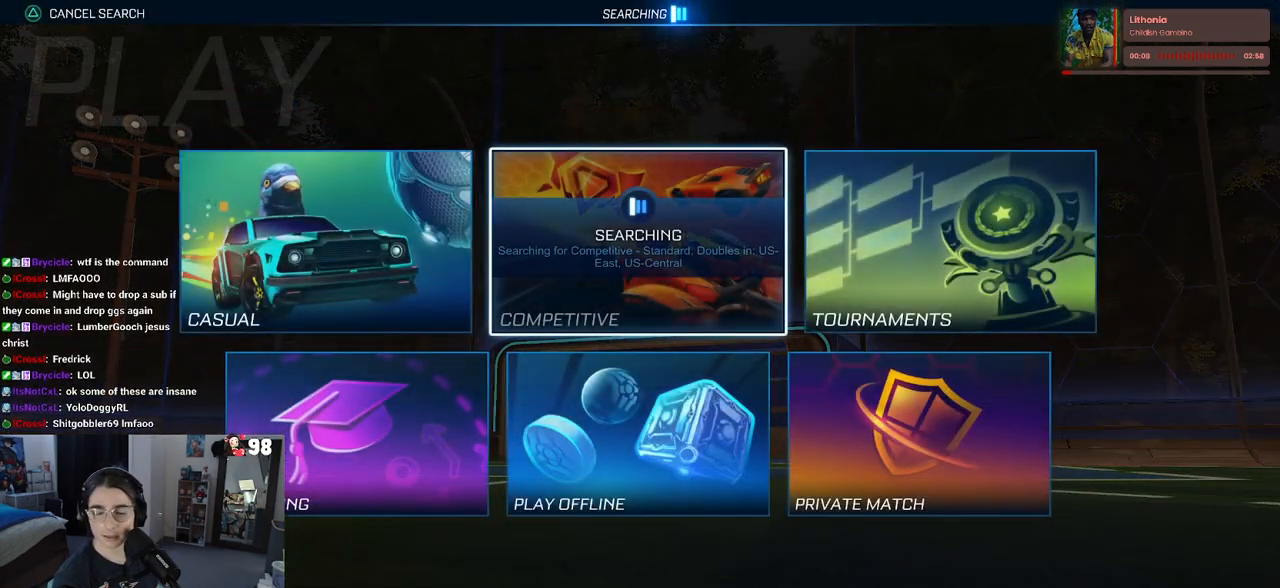
{"buttons": ["R2"], "left_stick": "center", "right_stick": "center", "events": [[83, "CIRCLE", "down"], [183, "left_stick", "left"], [200, "CIRCLE", "up"], [383, "left_stick", "center"]]}
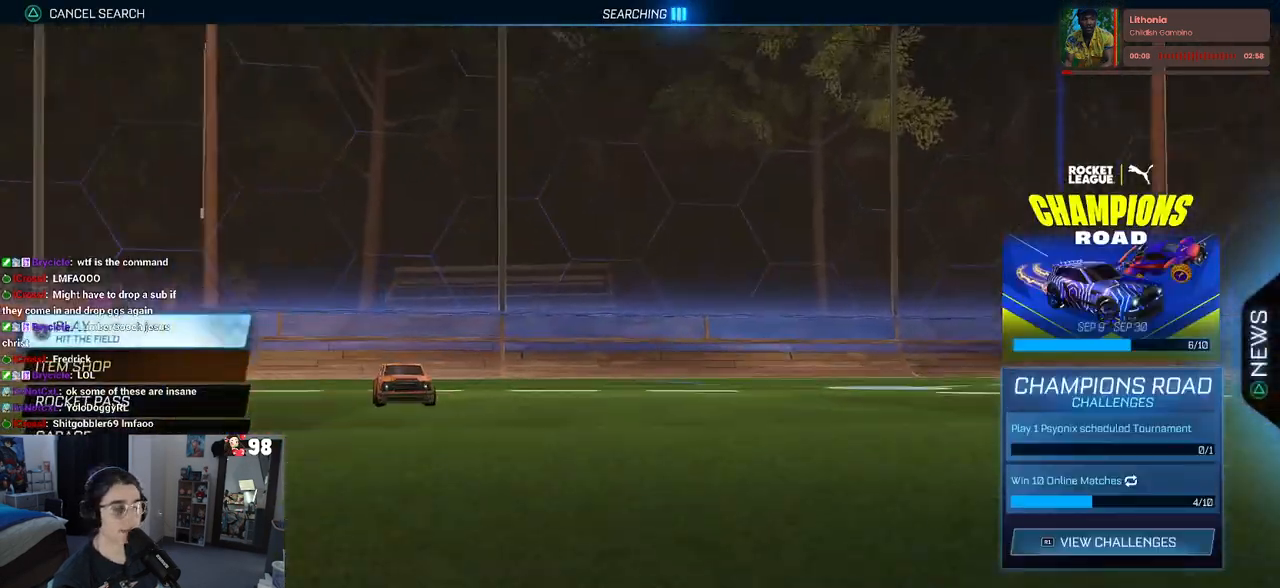
{"buttons": ["CIRCLE"], "left_stick": "center", "right_stick": "center", "events": [[217, "CIRCLE", "down"], [283, "CIRCLE", "up"], [433, "CIRCLE", "down"], [450, "R2", "up"]]}
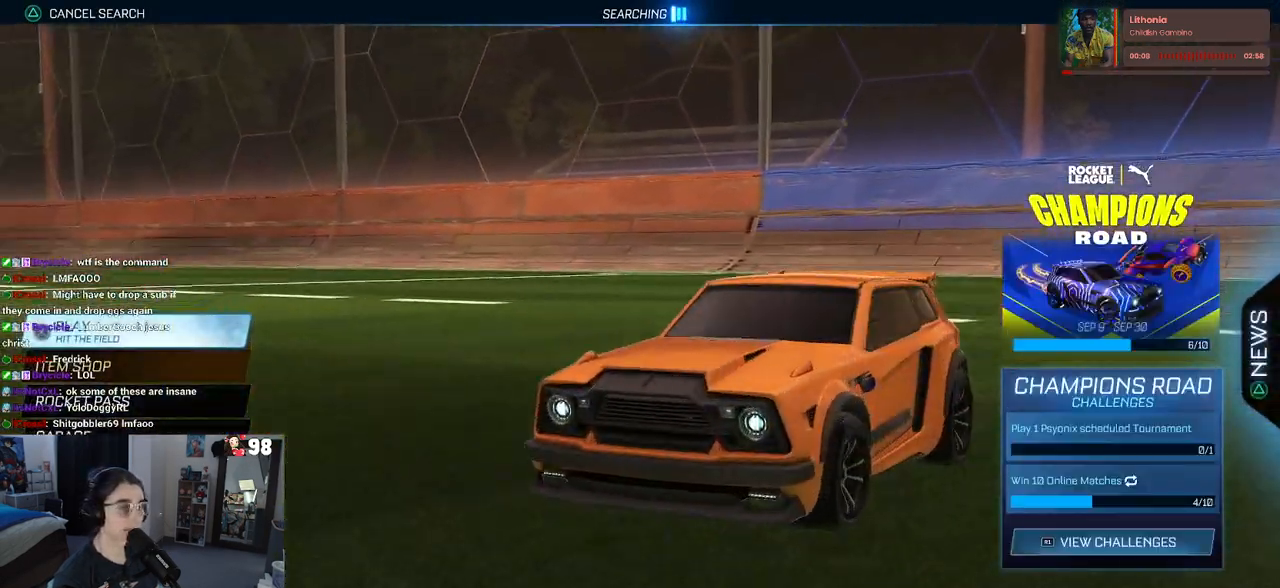
{"buttons": [], "left_stick": "center", "right_stick": "center", "events": [[83, "CIRCLE", "up"], [167, "CIRCLE", "down"], [283, "CIRCLE", "up"], [417, "CROSS", "down"], [467, "CROSS", "up"]]}
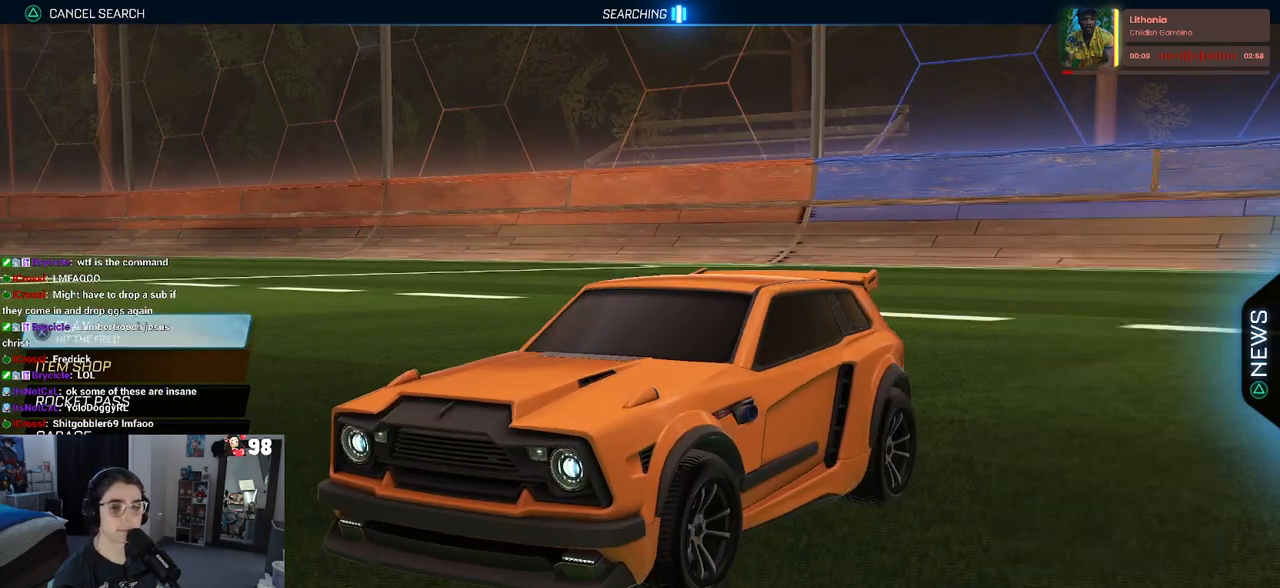
{"buttons": ["DPAD_LEFT"], "left_stick": "center", "right_stick": "center", "events": [[183, "DPAD_DOWN", "down"], [267, "DPAD_DOWN", "up"], [450, "DPAD_LEFT", "down"]]}
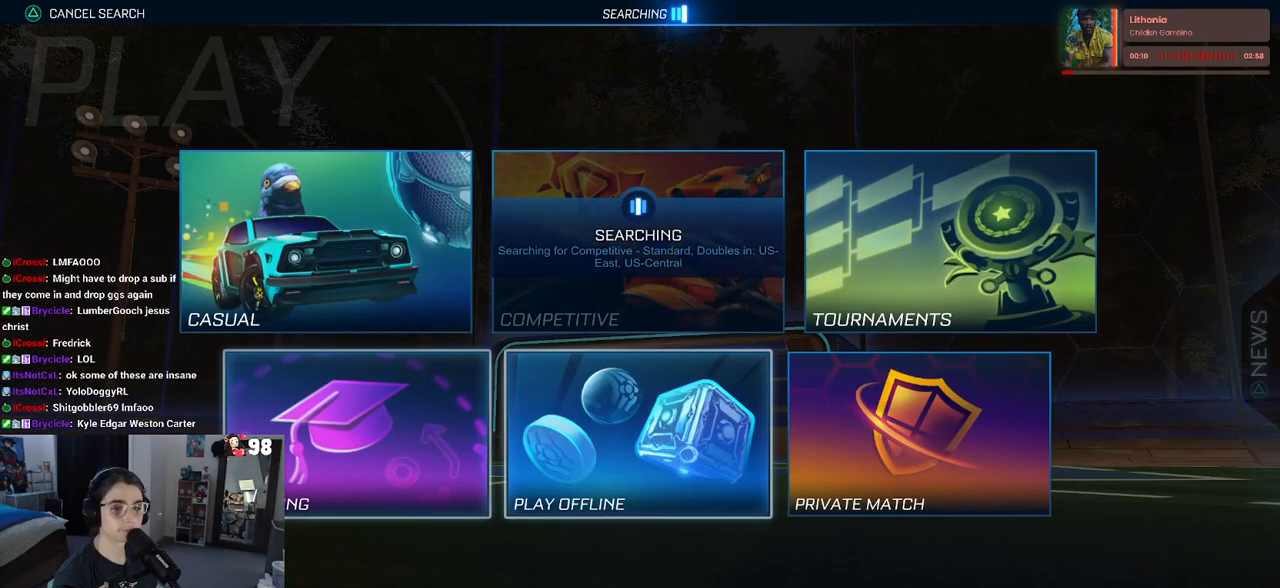
{"buttons": [], "left_stick": "center", "right_stick": "center", "events": [[33, "DPAD_LEFT", "up"], [67, "CROSS", "down"], [167, "CROSS", "up"]]}
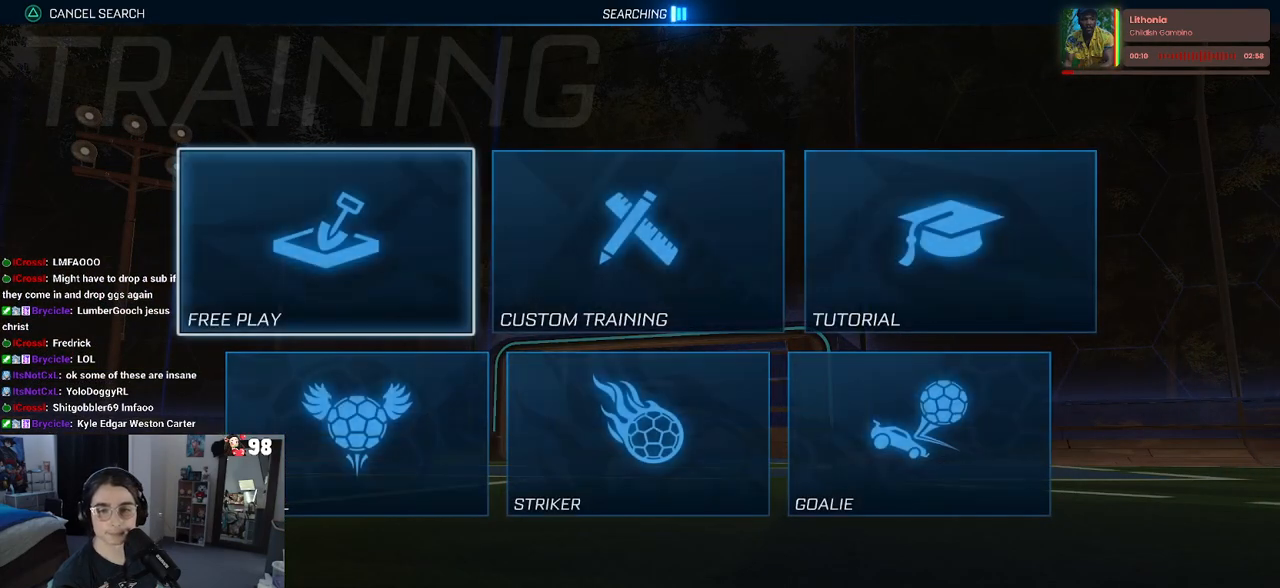
{"buttons": [], "left_stick": "center", "right_stick": "center", "events": [[83, "CROSS", "down"], [167, "CROSS", "up"], [283, "CROSS", "down"], [350, "CROSS", "up"], [467, "CROSS", "down"], [500, "CROSS", "up"]]}
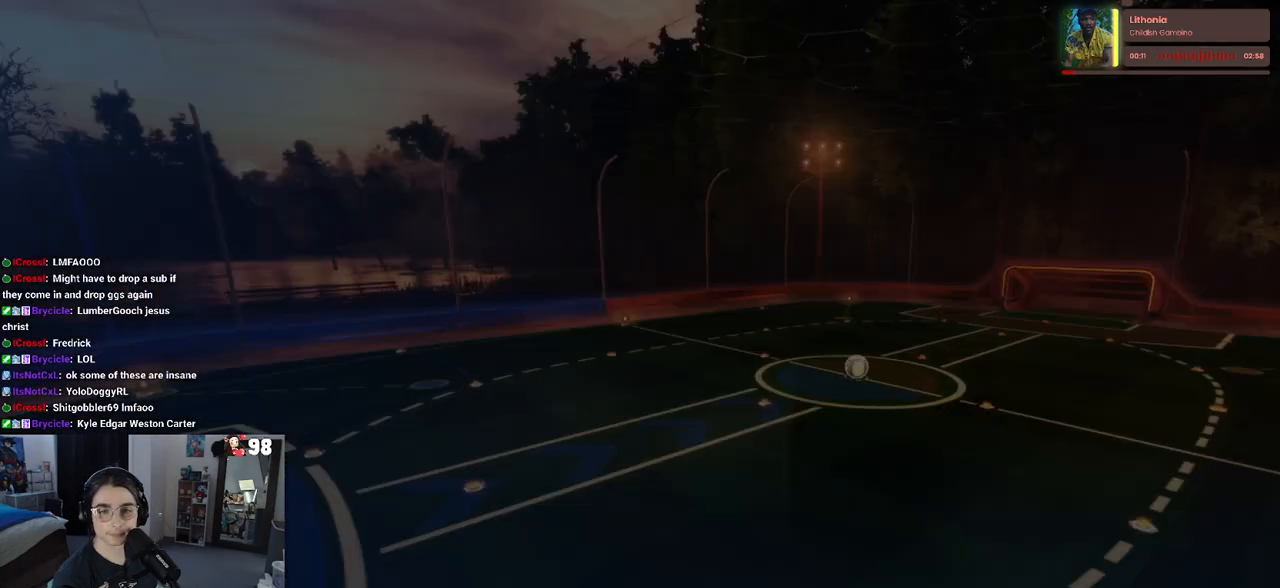
{"buttons": ["R2"], "left_stick": "center", "right_stick": "center", "events": [[283, "R2", "down"]]}
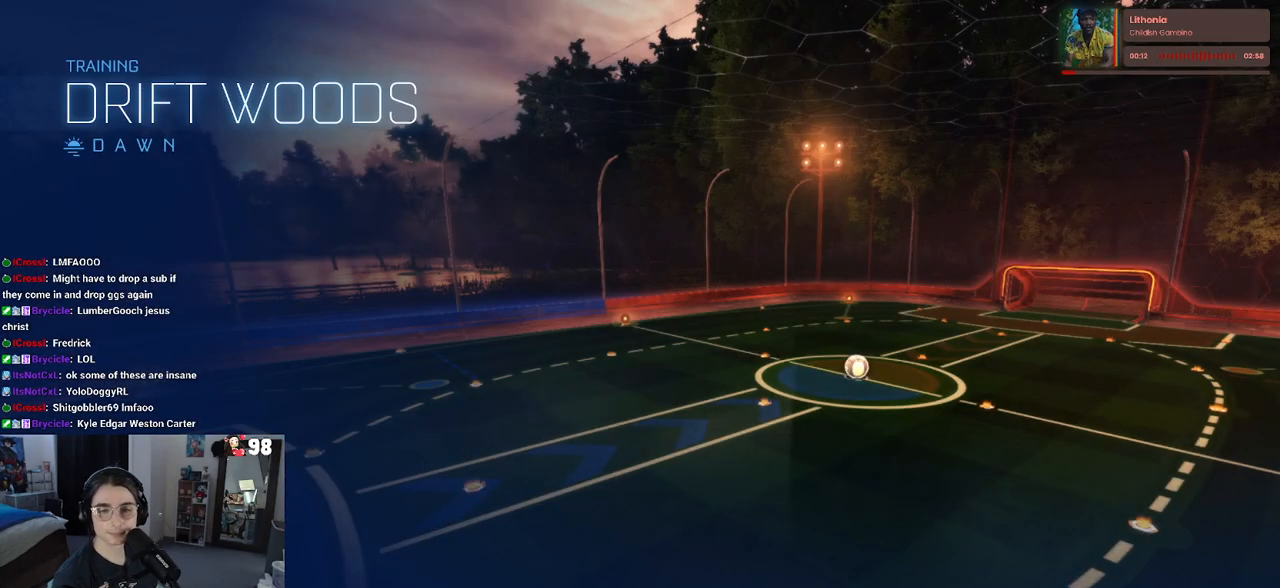
{"buttons": ["R2"], "left_stick": "center", "right_stick": "center", "events": []}
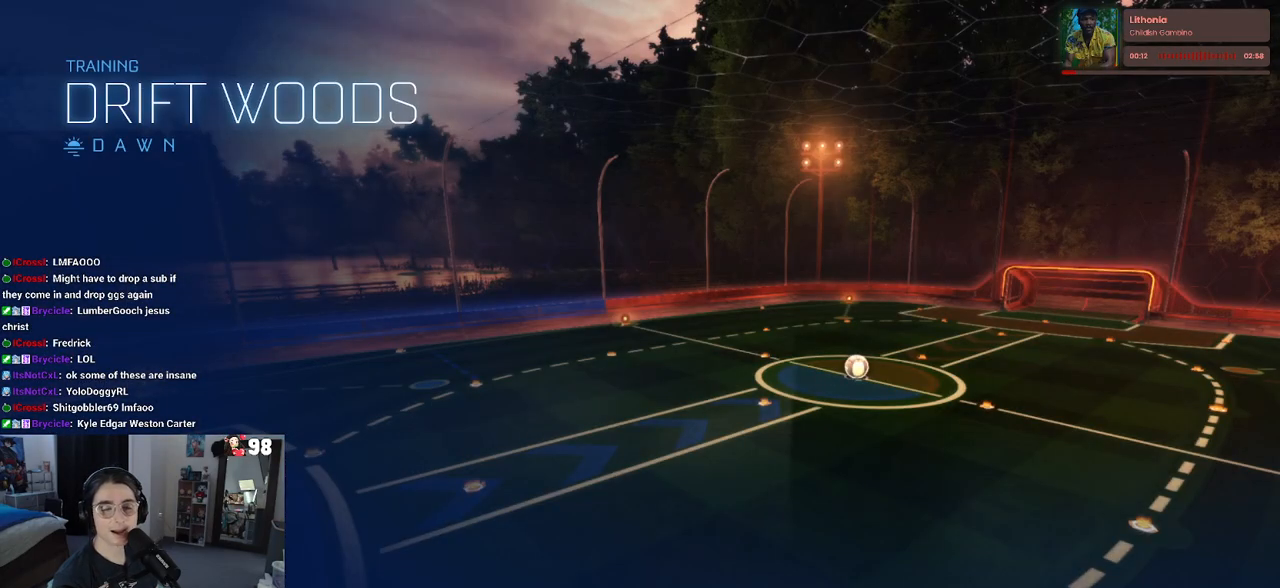
{"buttons": ["R2"], "left_stick": "center", "right_stick": "center", "events": [[167, "left_stick", "left"], [367, "left_stick", "center"]]}
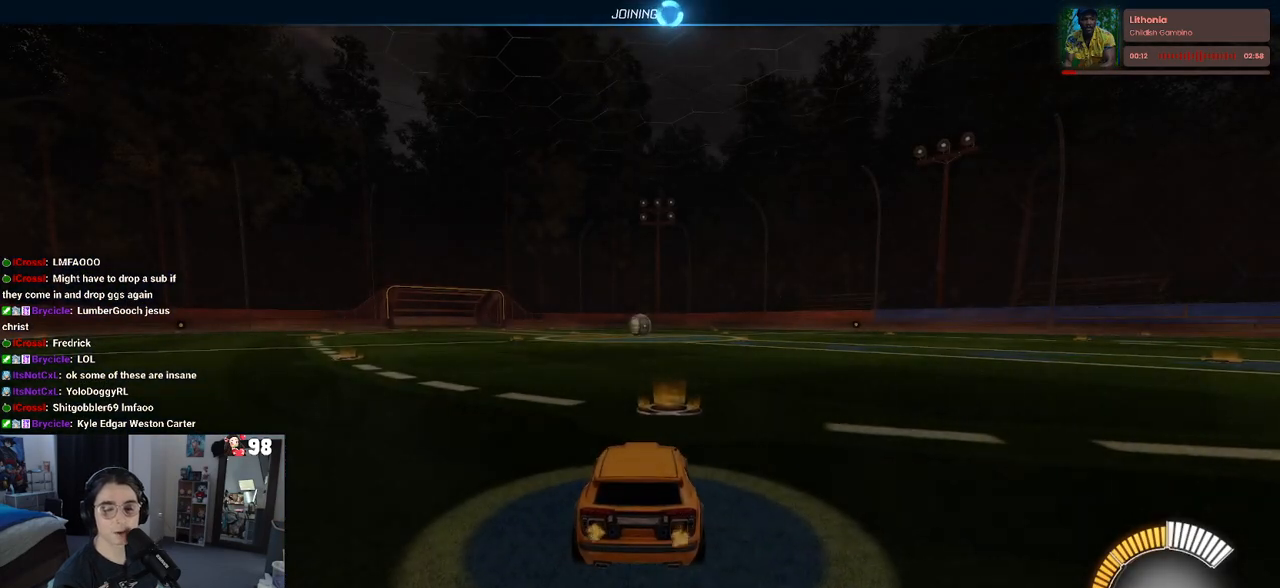
{"buttons": ["START"], "left_stick": "center", "right_stick": "center", "events": [[117, "left_stick", "left"], [250, "R2", "up"], [300, "left_stick", "center"], [450, "START", "down"]]}
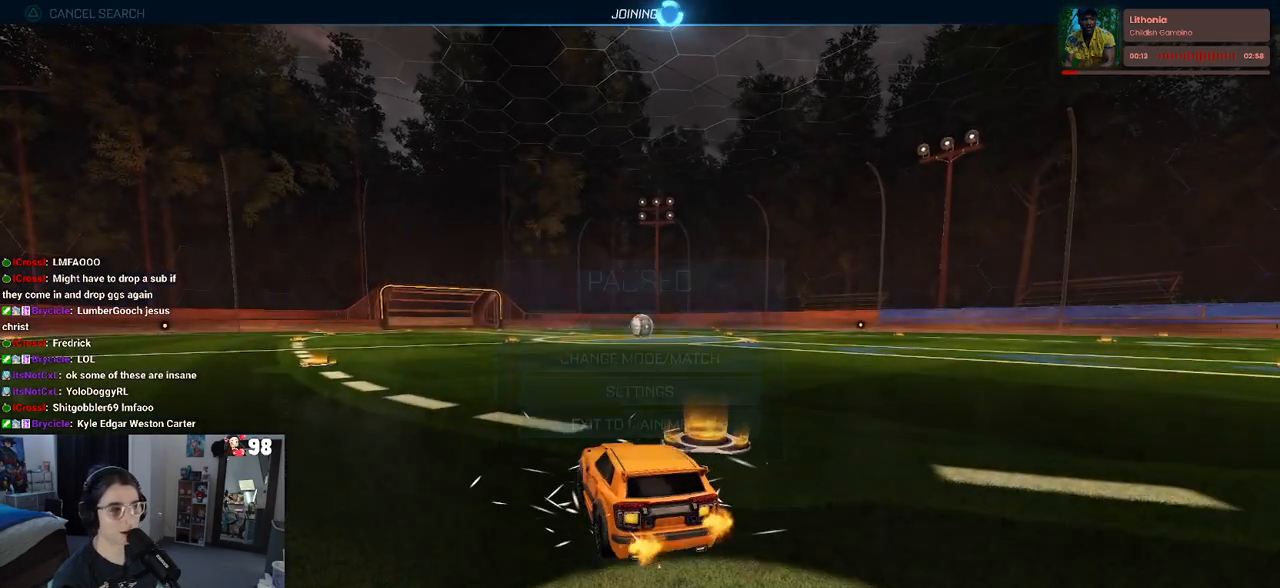
{"buttons": [], "left_stick": "center", "right_stick": "center", "events": [[33, "START", "up"], [50, "DPAD_DOWN", "down"], [133, "DPAD_DOWN", "up"]]}
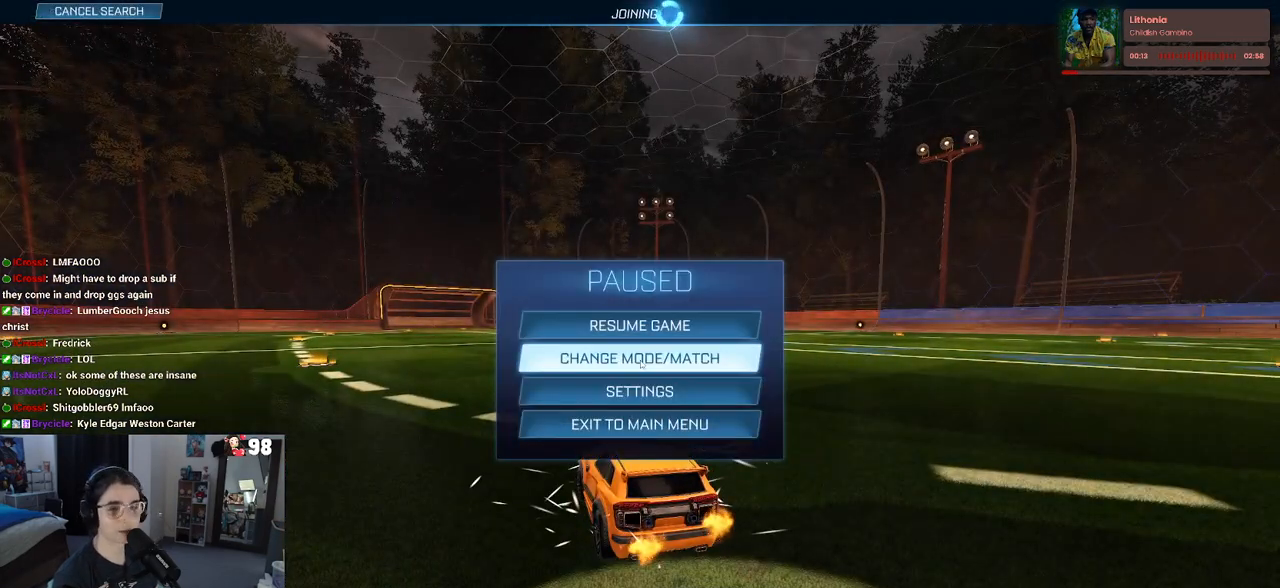
{"buttons": [], "left_stick": "center", "right_stick": "center", "events": [[167, "CIRCLE", "down"], [283, "CIRCLE", "up"], [417, "CIRCLE", "down"], [500, "CIRCLE", "up"]]}
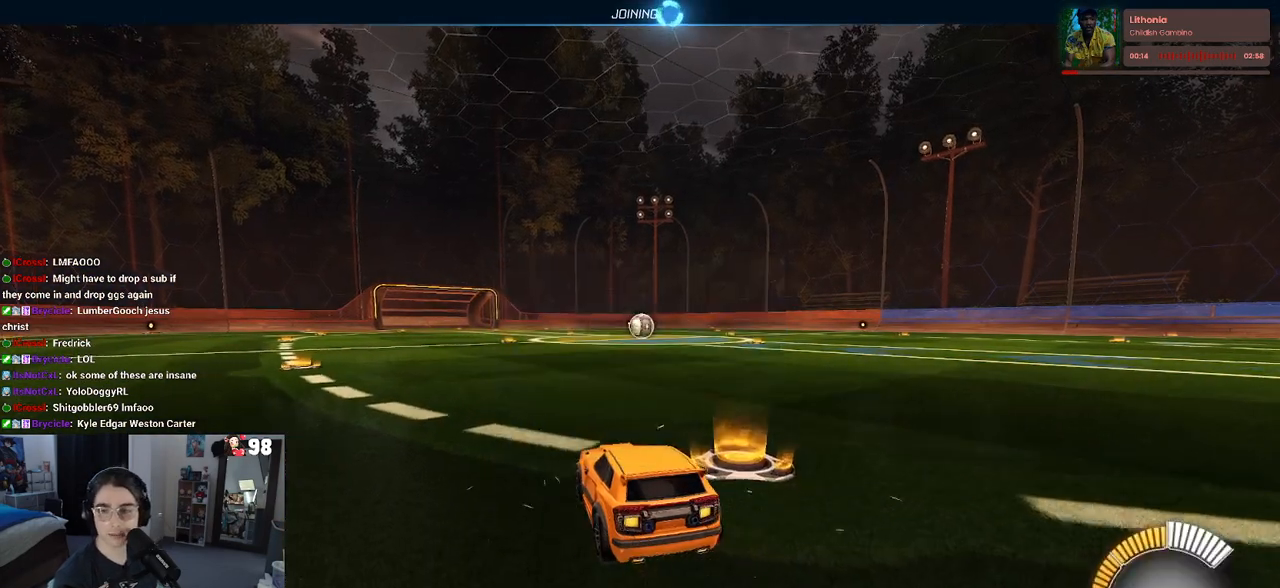
{"buttons": [], "left_stick": "center", "right_stick": "center", "events": [[83, "CIRCLE", "down"], [183, "CIRCLE", "up"]]}